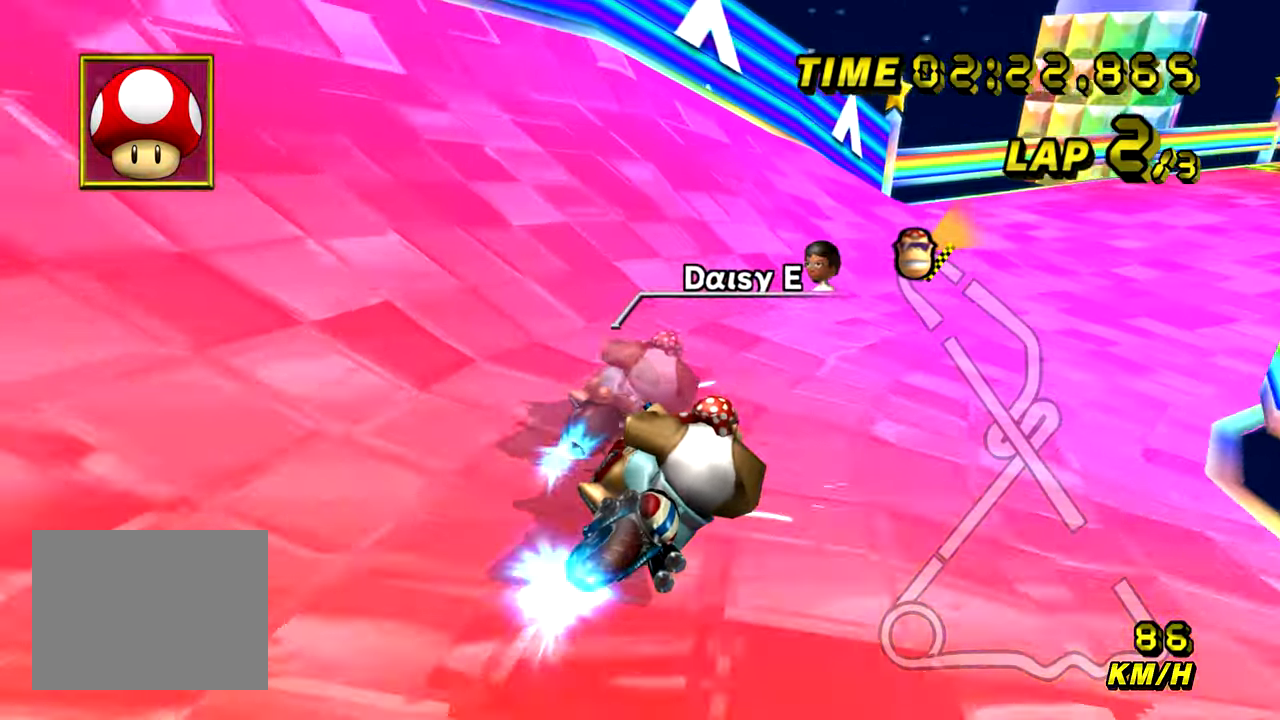
Gameplay with a controller (Nintendo layout); each line is a JSON object with the inputs held at the frame after it. "events" lists button and stick changes between this image and that frame as [ms after this image, input, new state], when the widget could be followed in between. Not read: B DPAD_LEFT DPAD_RIGHT L3 R3 X Y Z.
{"buttons": ["A", "DPAD_UP"], "left_stick": "right"}
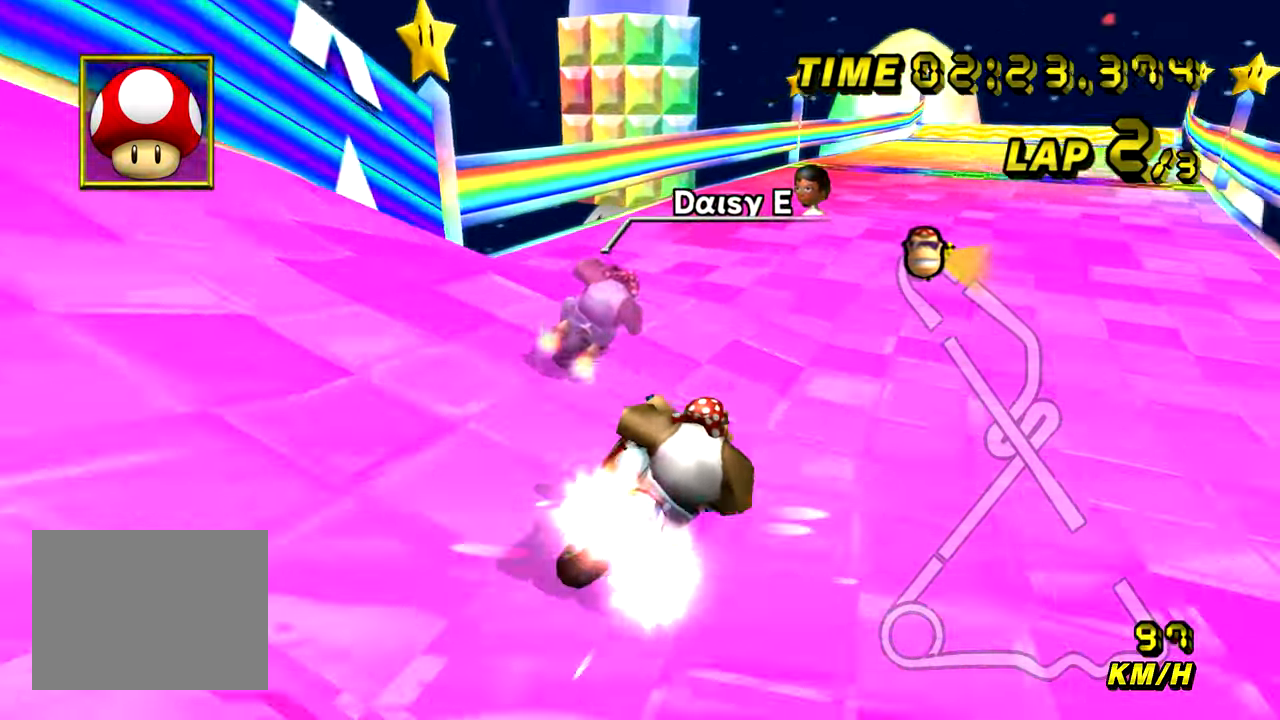
{"buttons": ["A"], "left_stick": "center"}
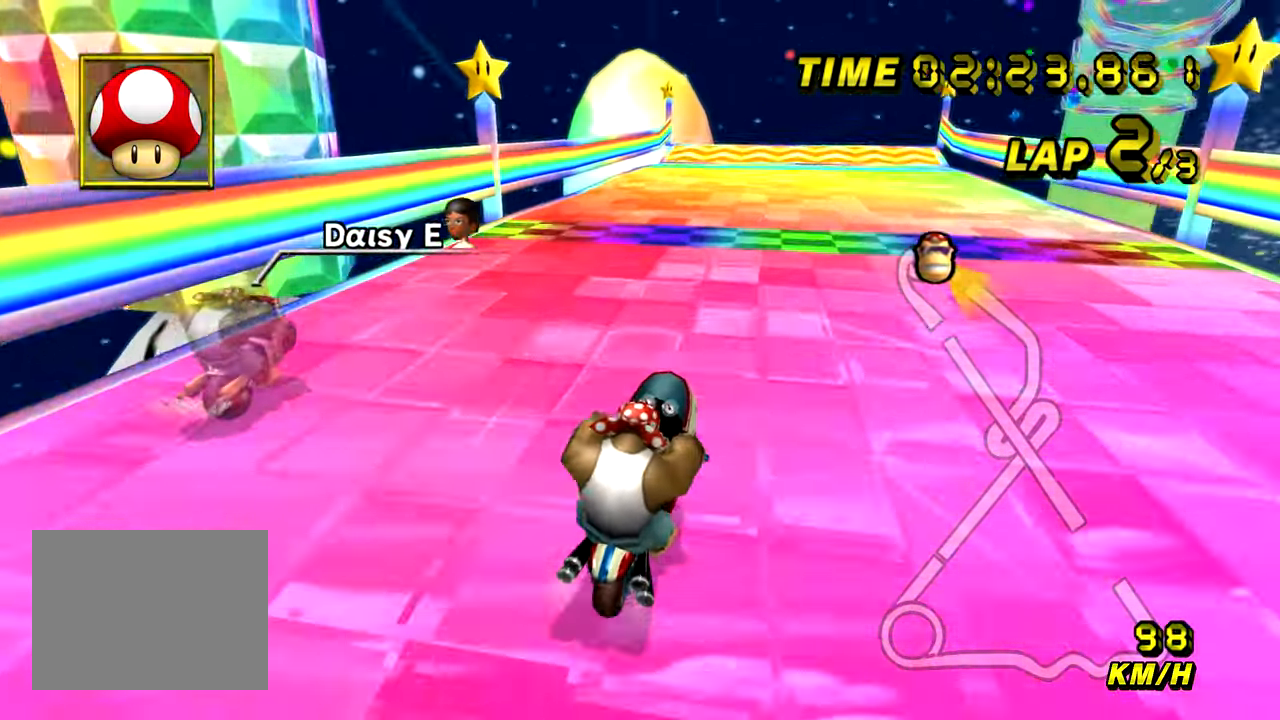
{"buttons": ["A"], "left_stick": "center", "events": []}
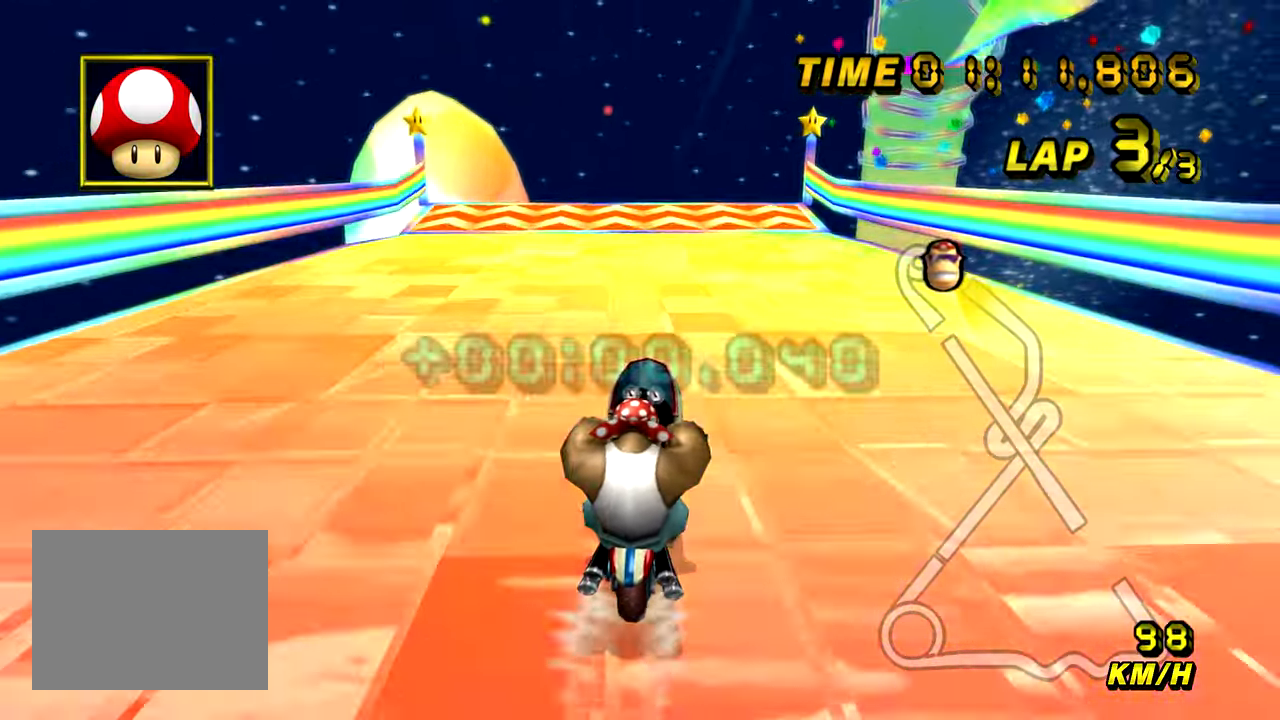
{"buttons": ["A"], "left_stick": "center", "events": []}
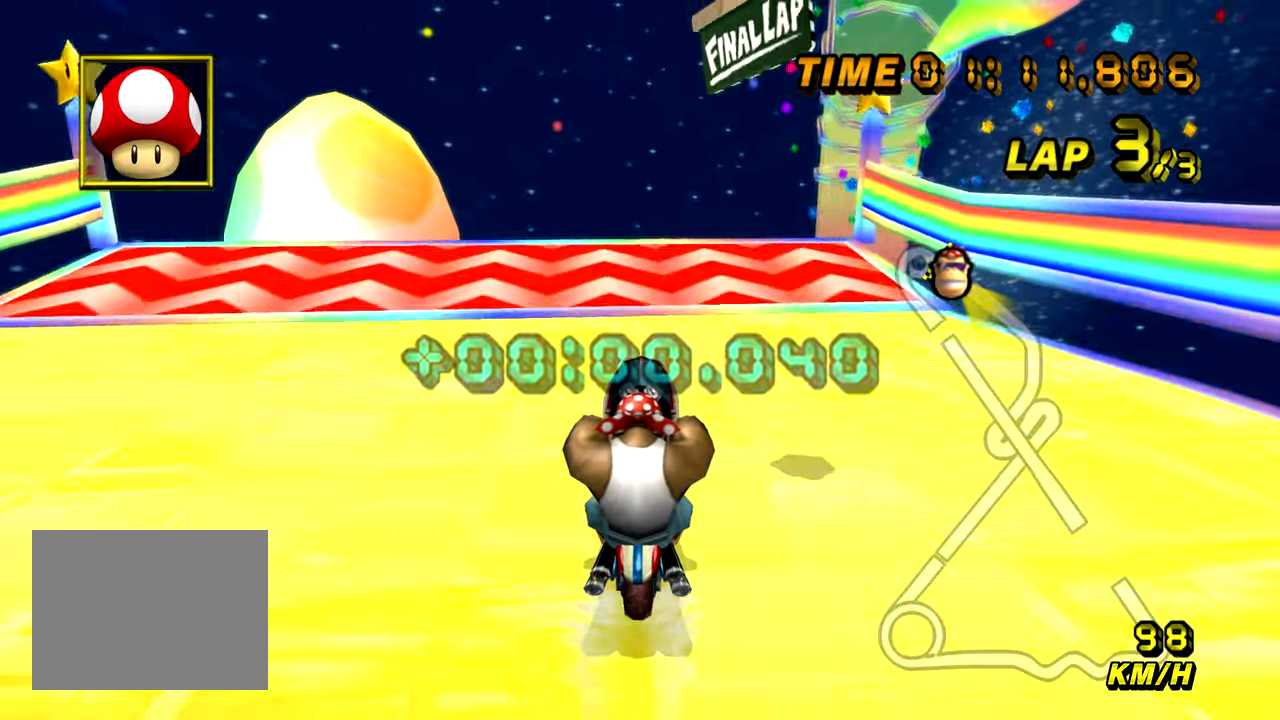
{"buttons": ["A", "R1"], "left_stick": "left", "events": [[401, "R1", "down"], [434, "left_stick", "left"]]}
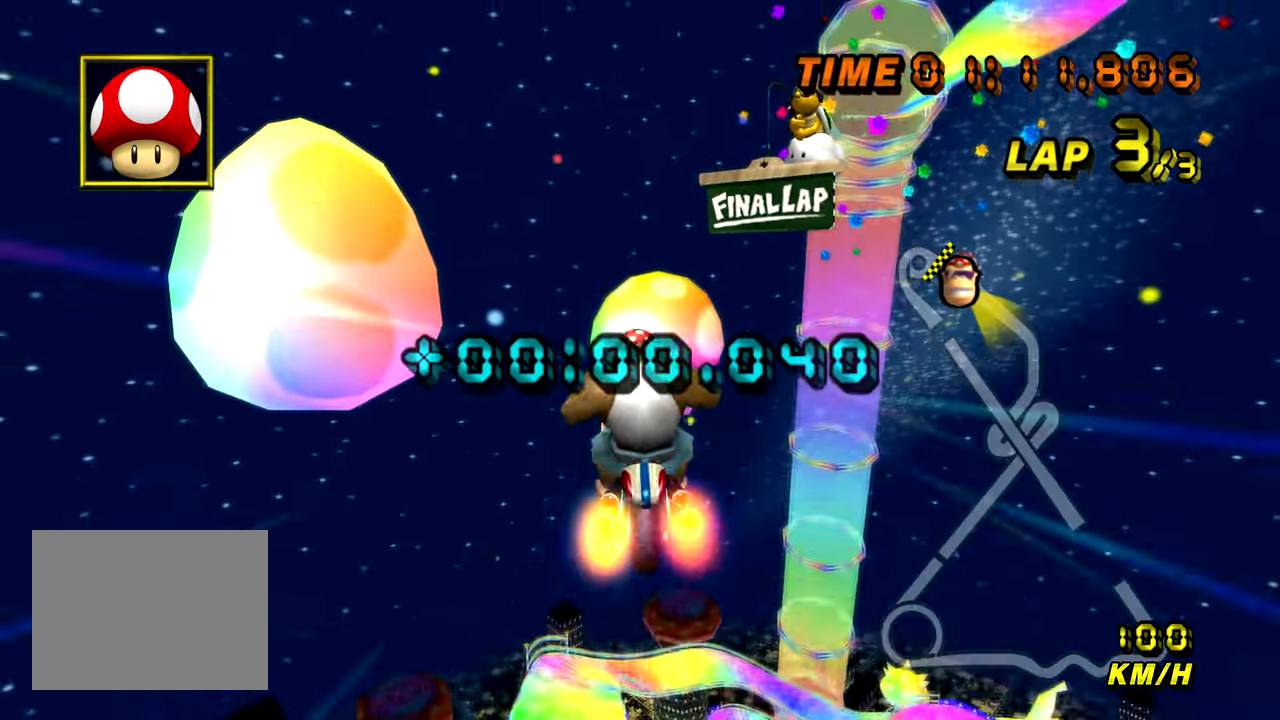
{"buttons": ["A", "R1"], "left_stick": "up", "events": [[200, "left_stick", "up"]]}
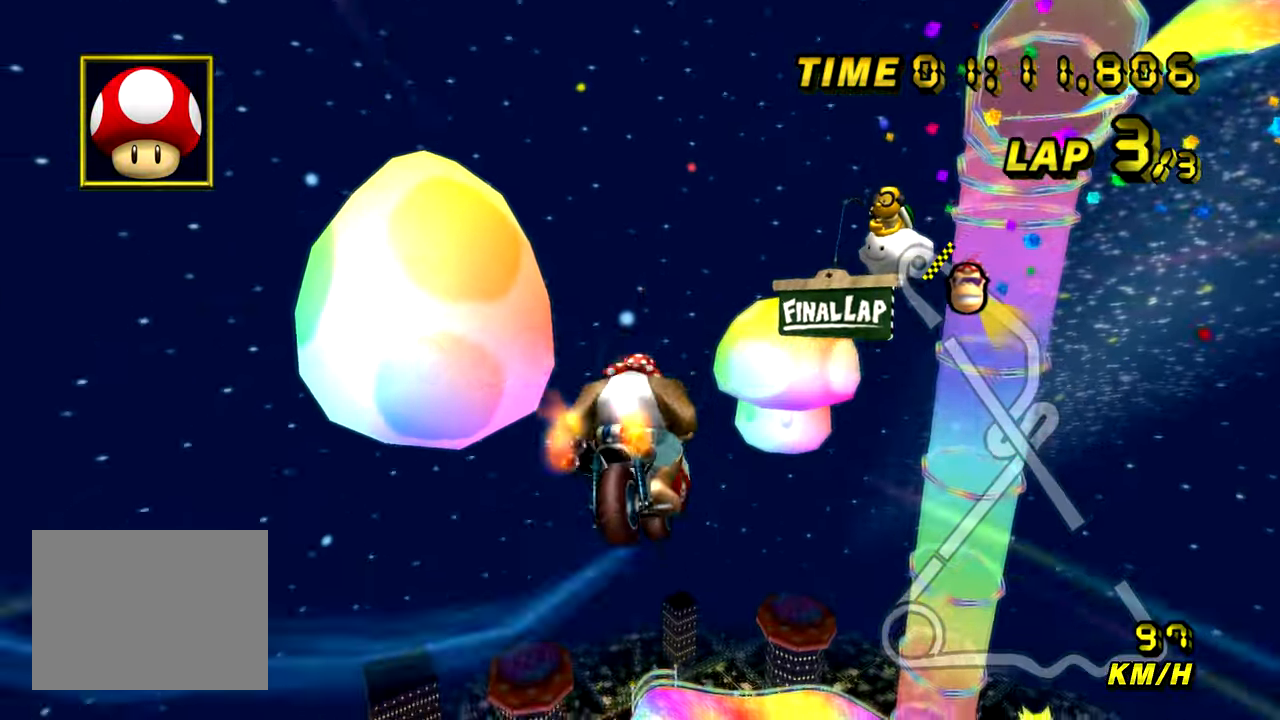
{"buttons": ["A", "R1"], "left_stick": "up", "events": []}
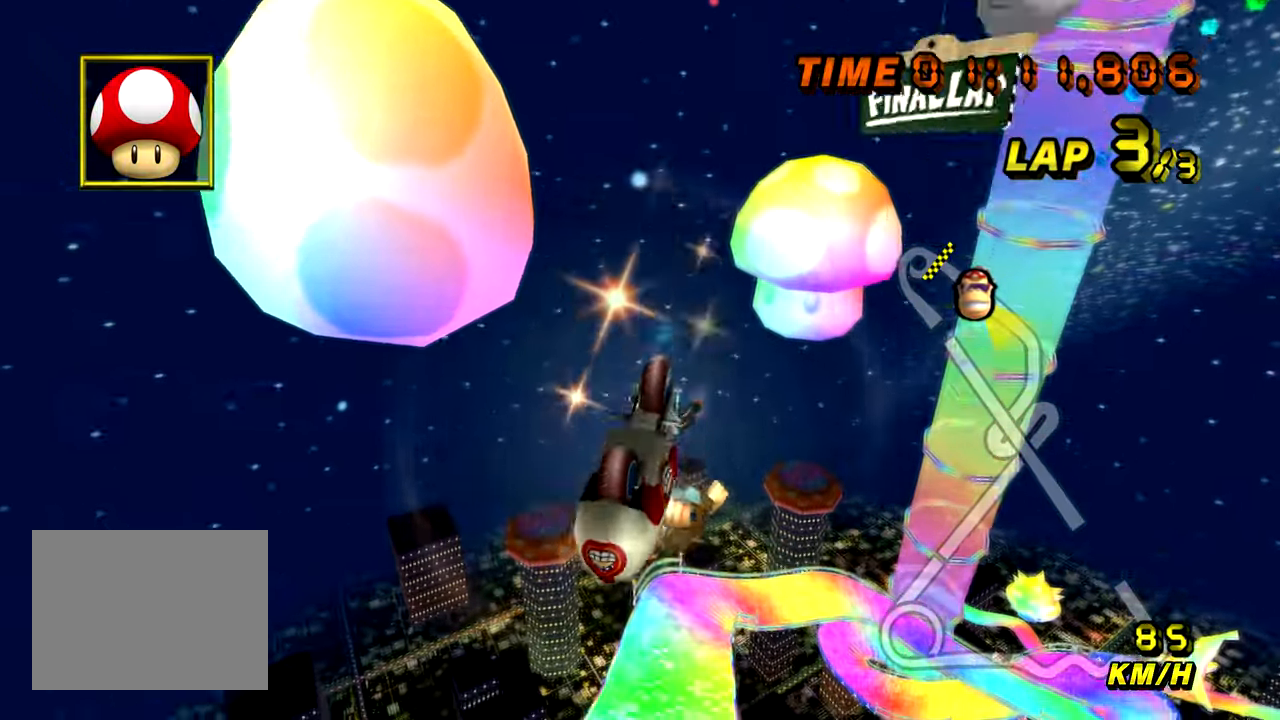
{"buttons": ["A", "R1"], "left_stick": "up", "events": []}
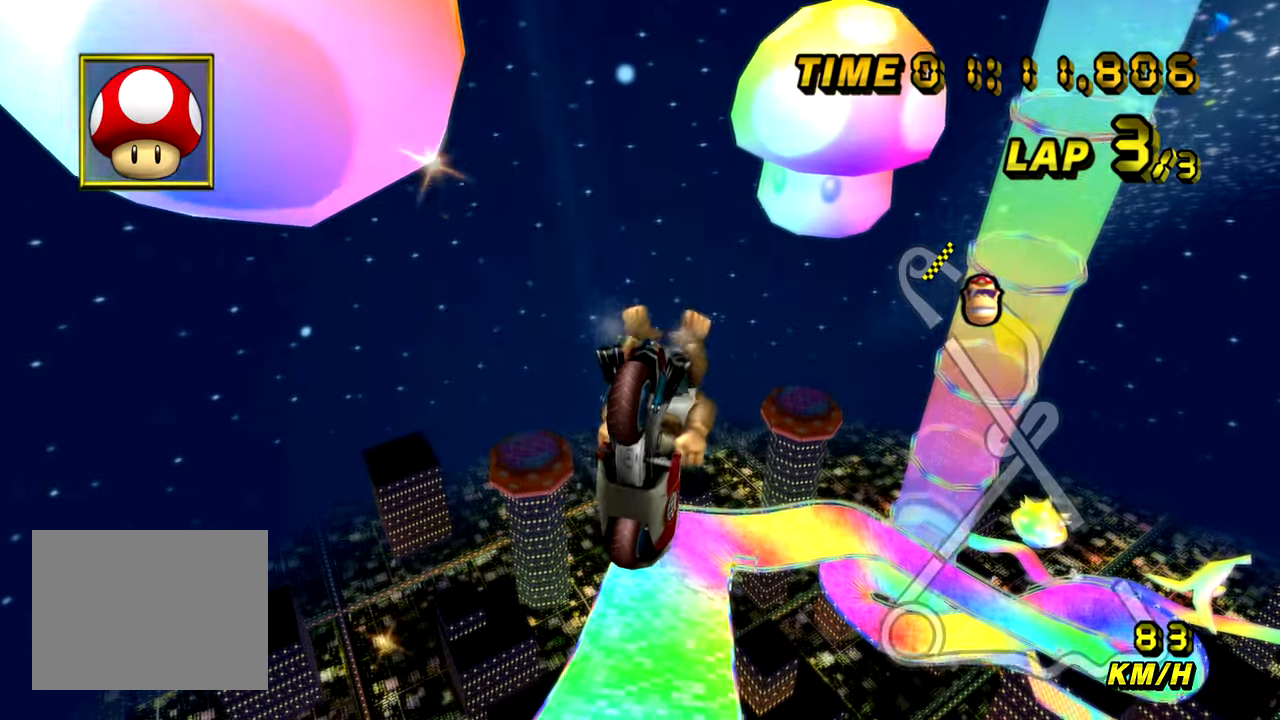
{"buttons": ["A", "R1"], "left_stick": "up", "events": []}
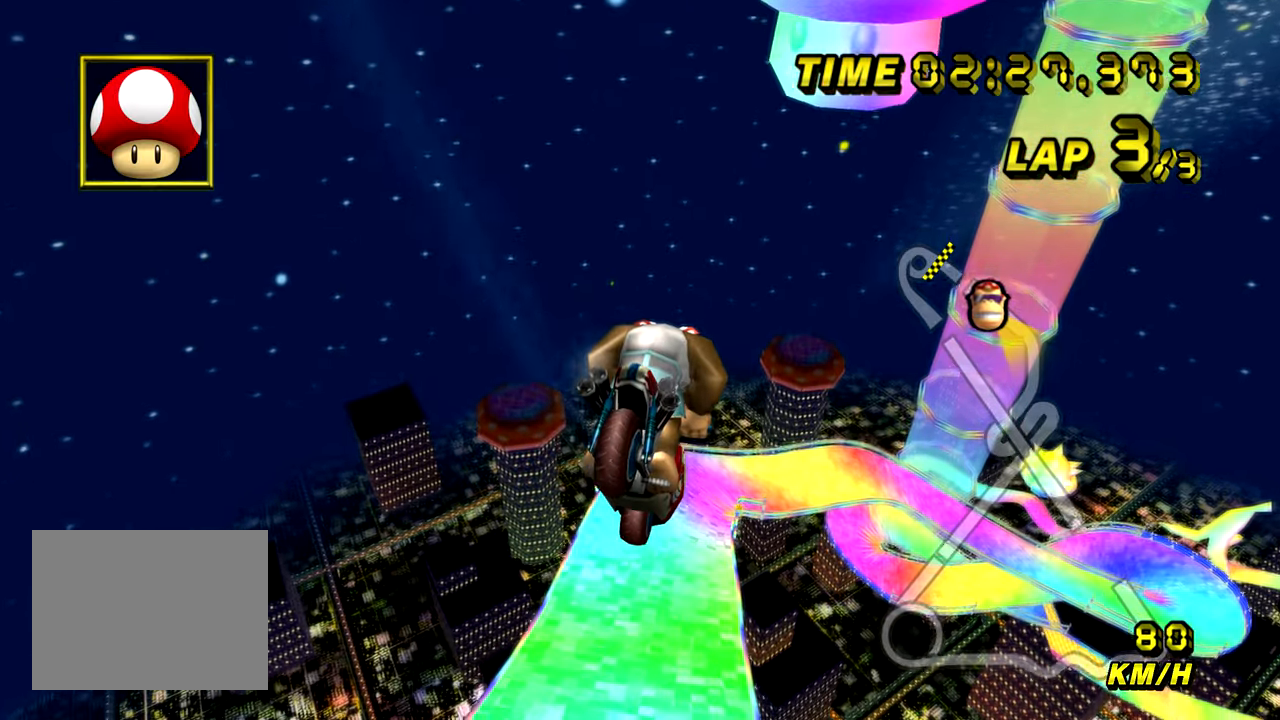
{"buttons": ["A", "R1"], "left_stick": "up", "events": []}
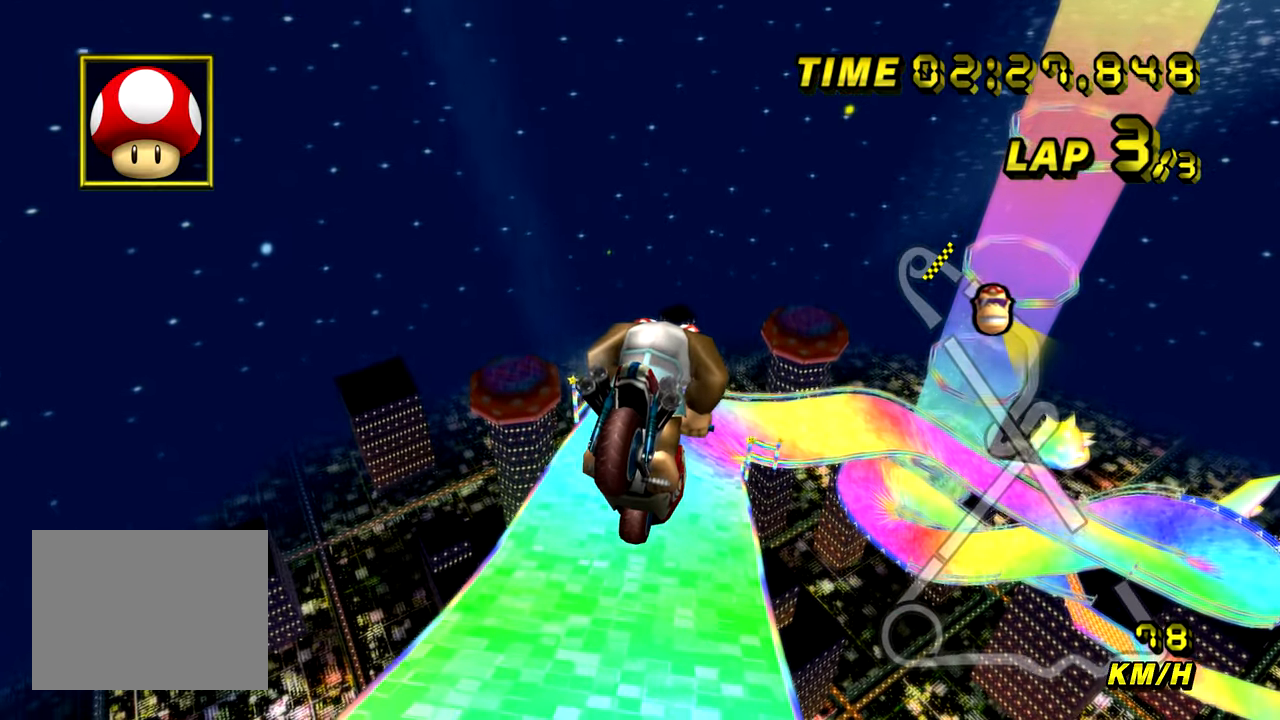
{"buttons": ["A", "R1"], "left_stick": "up", "events": []}
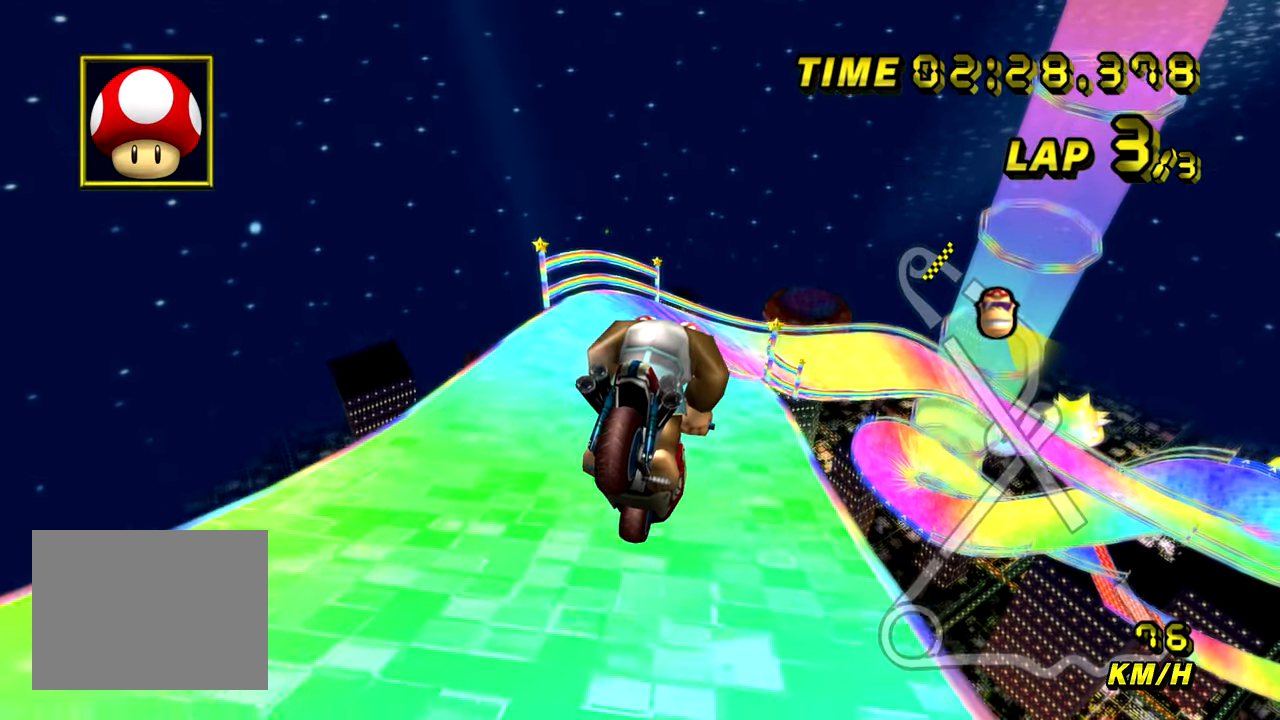
{"buttons": ["A"], "left_stick": "center", "events": [[317, "R1", "up"], [384, "left_stick", "center"]]}
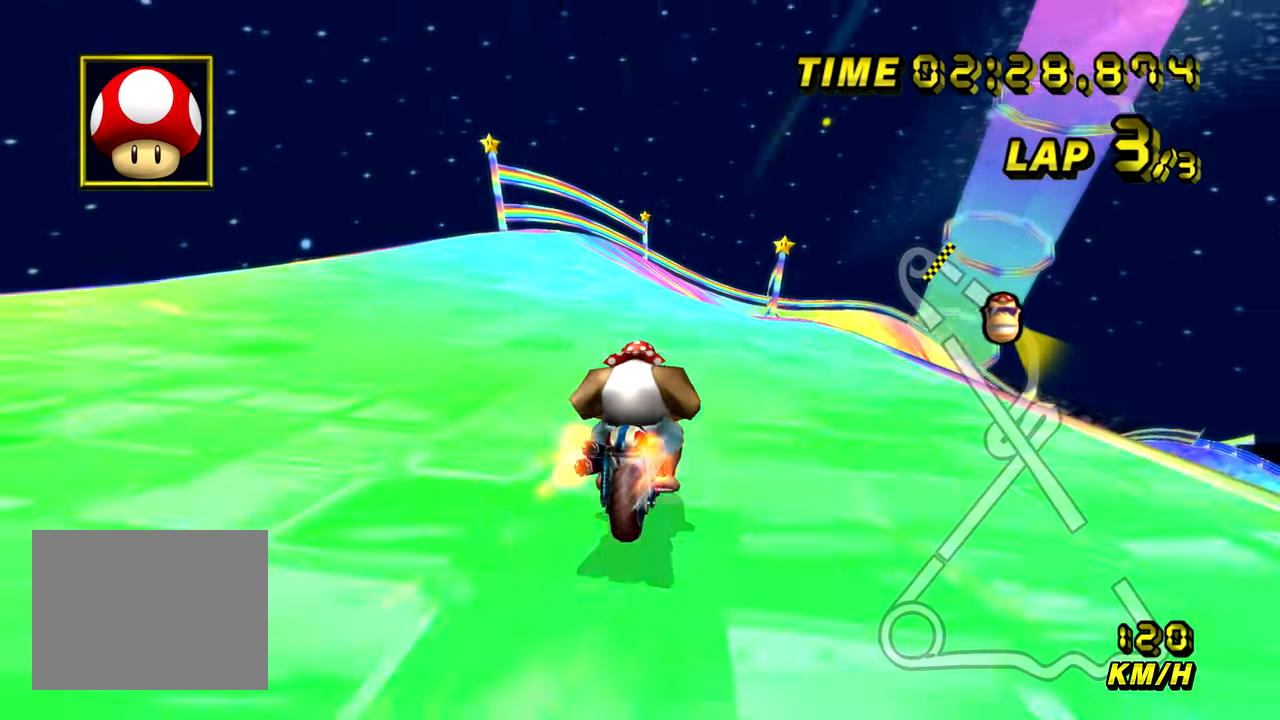
{"buttons": ["A"], "left_stick": "center", "events": []}
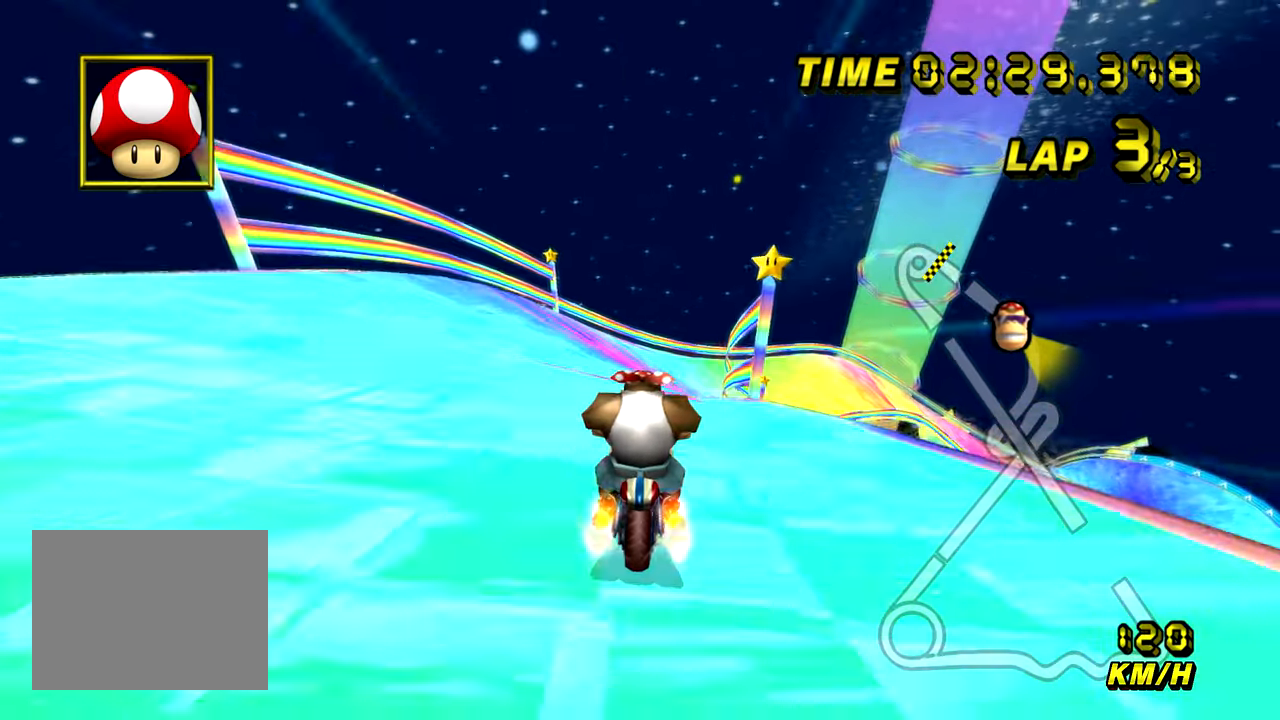
{"buttons": ["A", "R1"], "left_stick": "right", "events": [[167, "L1", "down"], [167, "R1", "down"], [217, "L1", "up"], [217, "left_stick", "up-right"], [434, "left_stick", "right"]]}
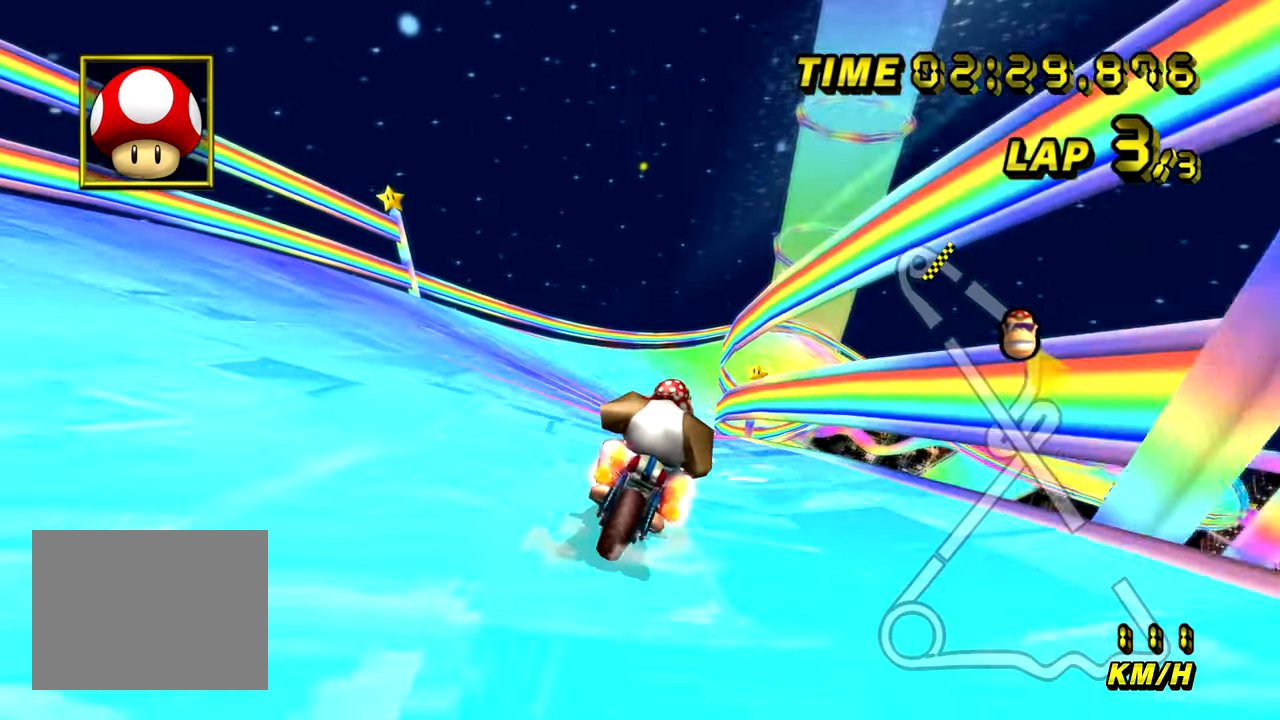
{"buttons": ["A"], "left_stick": "center", "events": [[66, "R1", "up"], [133, "left_stick", "center"]]}
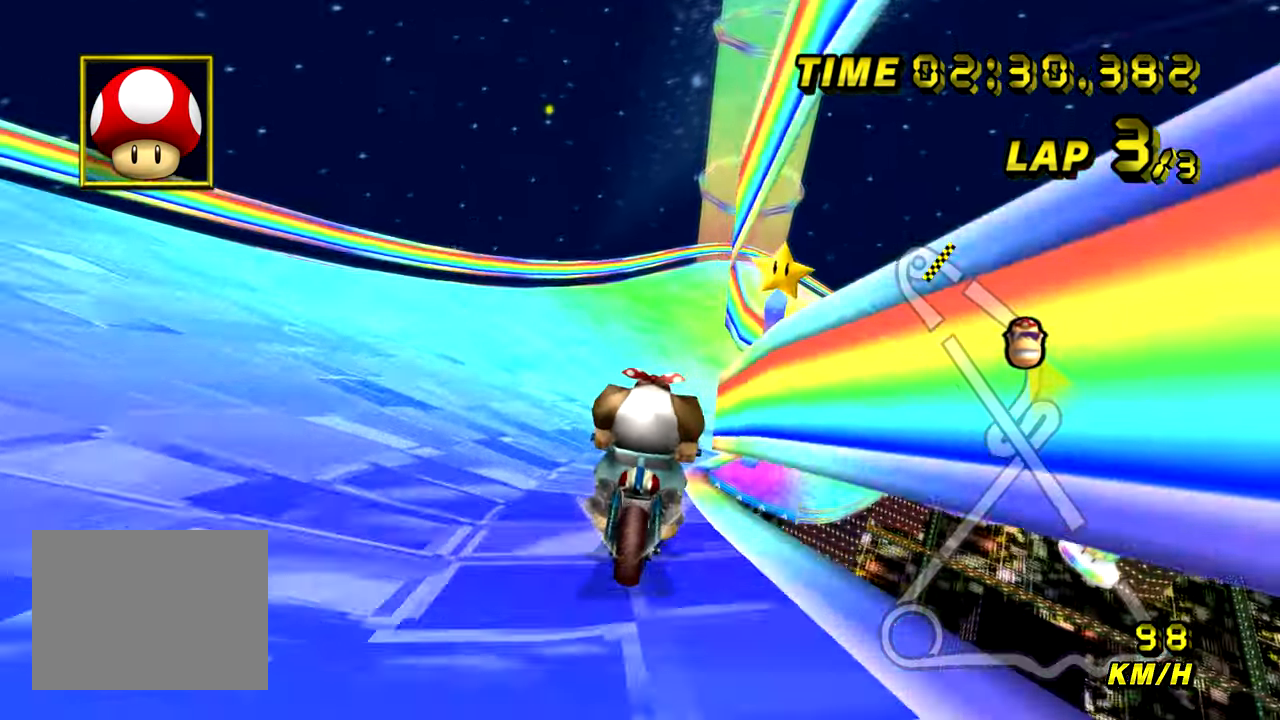
{"buttons": ["A", "R1"], "left_stick": "up-right", "events": [[317, "R1", "down"], [367, "left_stick", "up-right"]]}
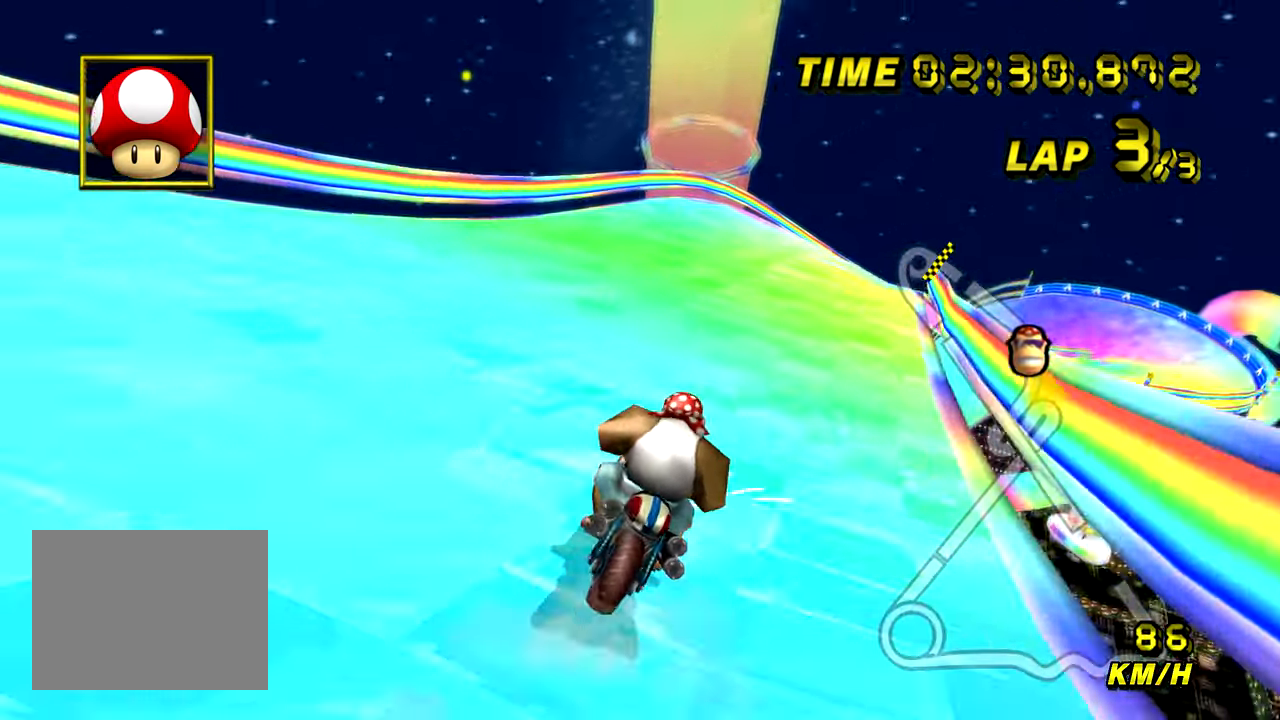
{"buttons": ["A", "R1"], "left_stick": "center", "events": [[33, "left_stick", "left"], [83, "left_stick", "down-left"], [267, "left_stick", "up-right"], [500, "left_stick", "center"]]}
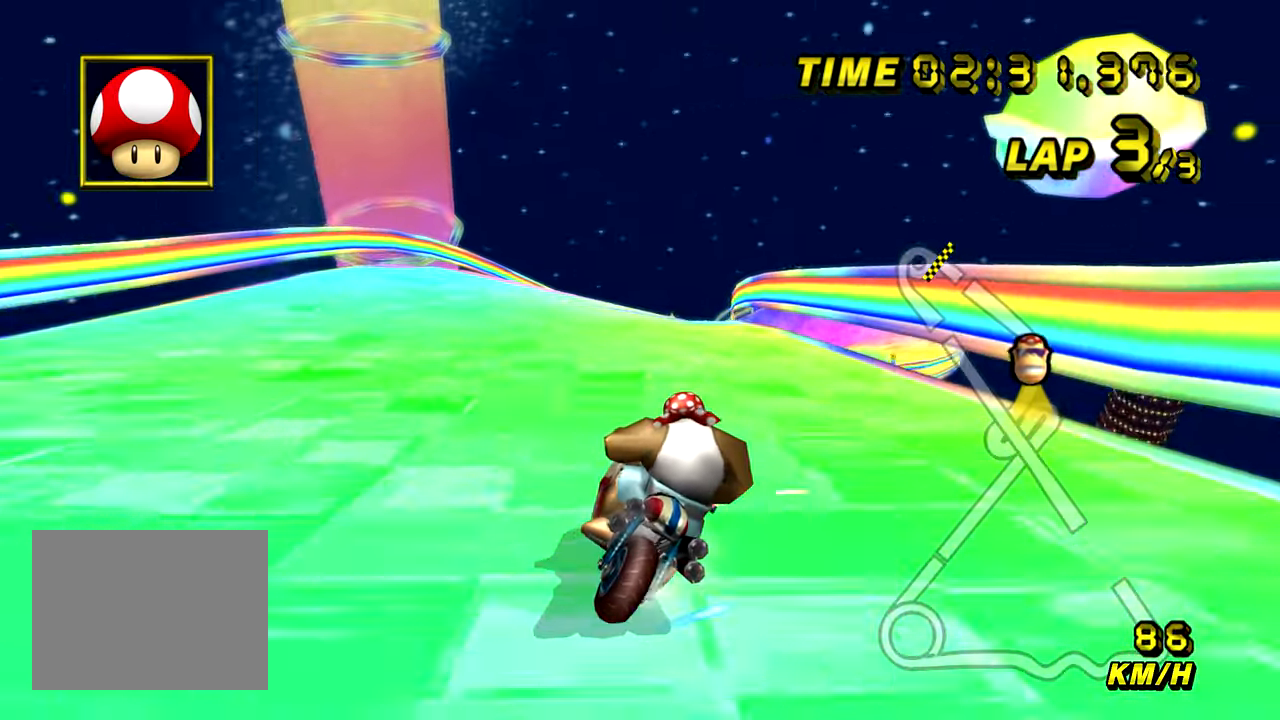
{"buttons": ["A", "R1"], "left_stick": "down-left", "events": [[50, "left_stick", "down-left"]]}
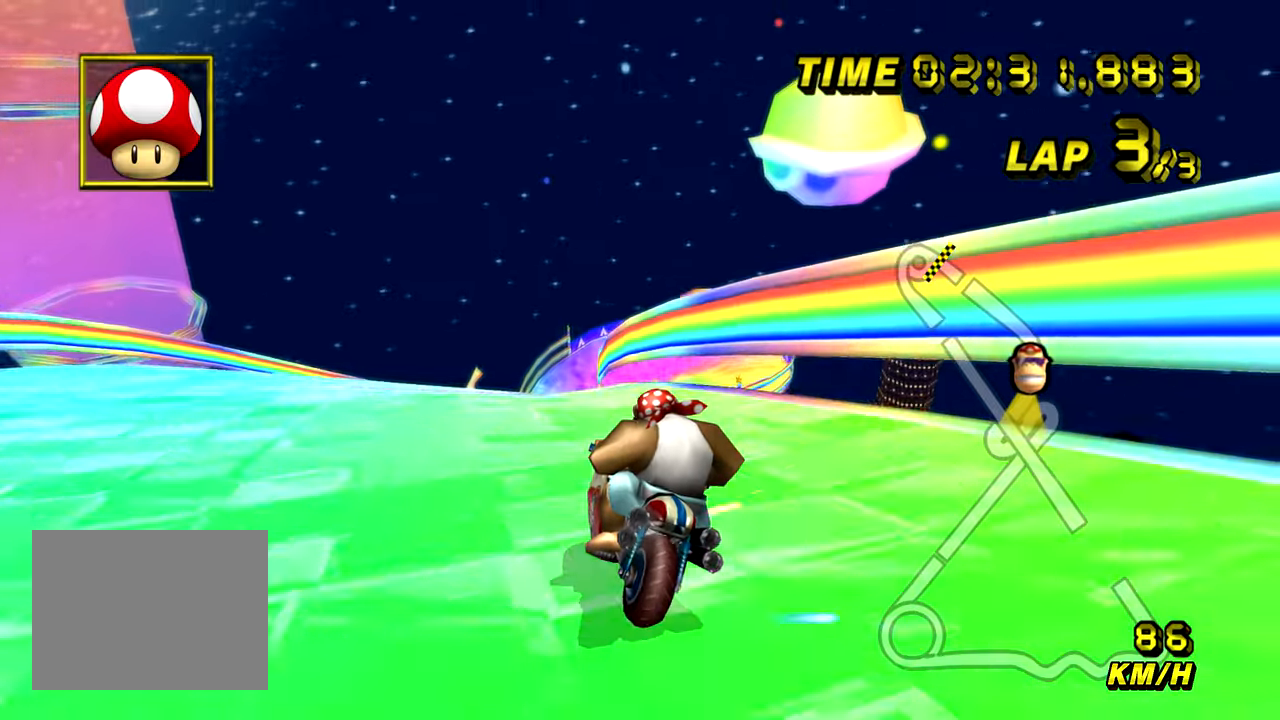
{"buttons": ["A", "R1"], "left_stick": "right", "events": [[417, "left_stick", "center"], [483, "left_stick", "right"]]}
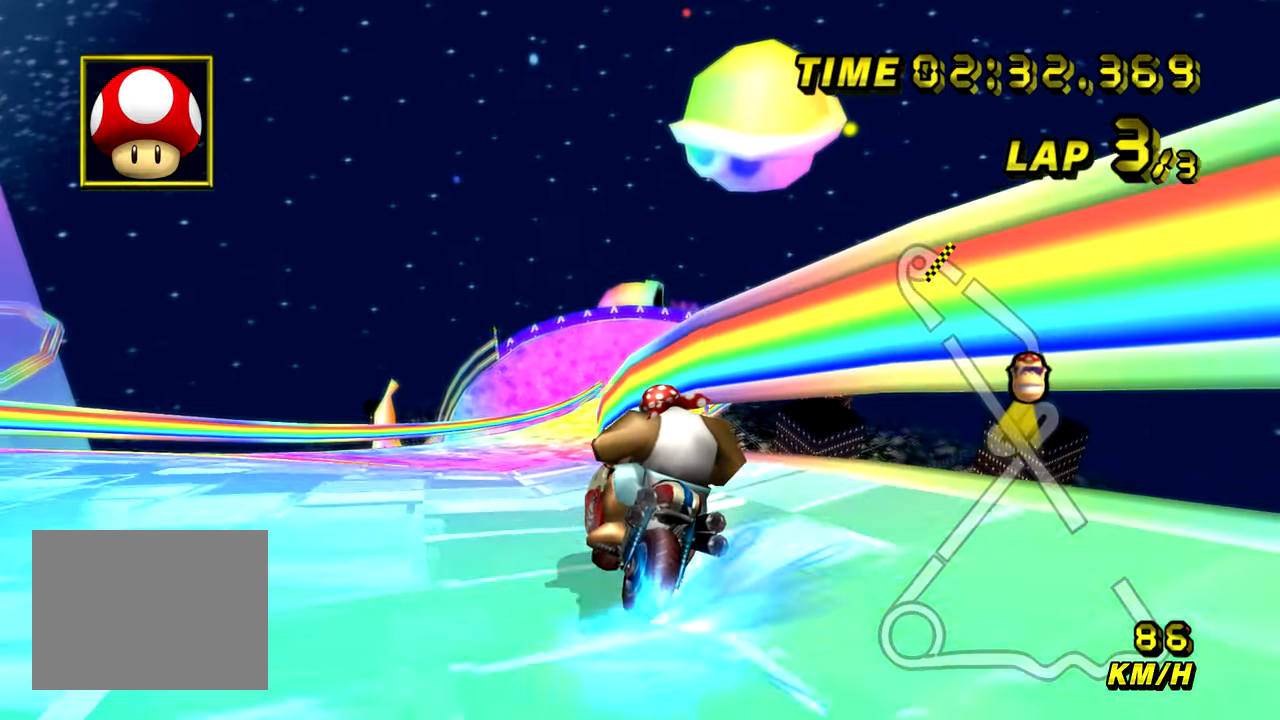
{"buttons": ["A"], "left_stick": "center", "events": [[150, "R1", "up"], [234, "left_stick", "center"]]}
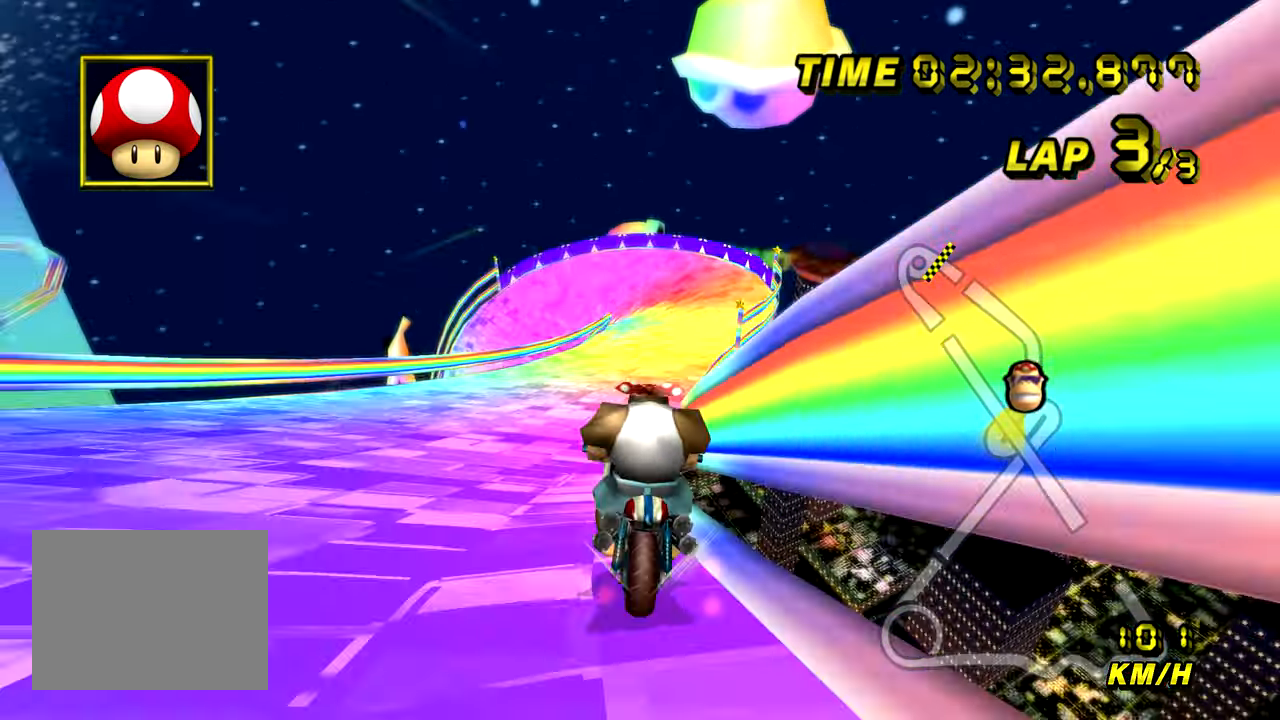
{"buttons": ["A"], "left_stick": "center", "events": []}
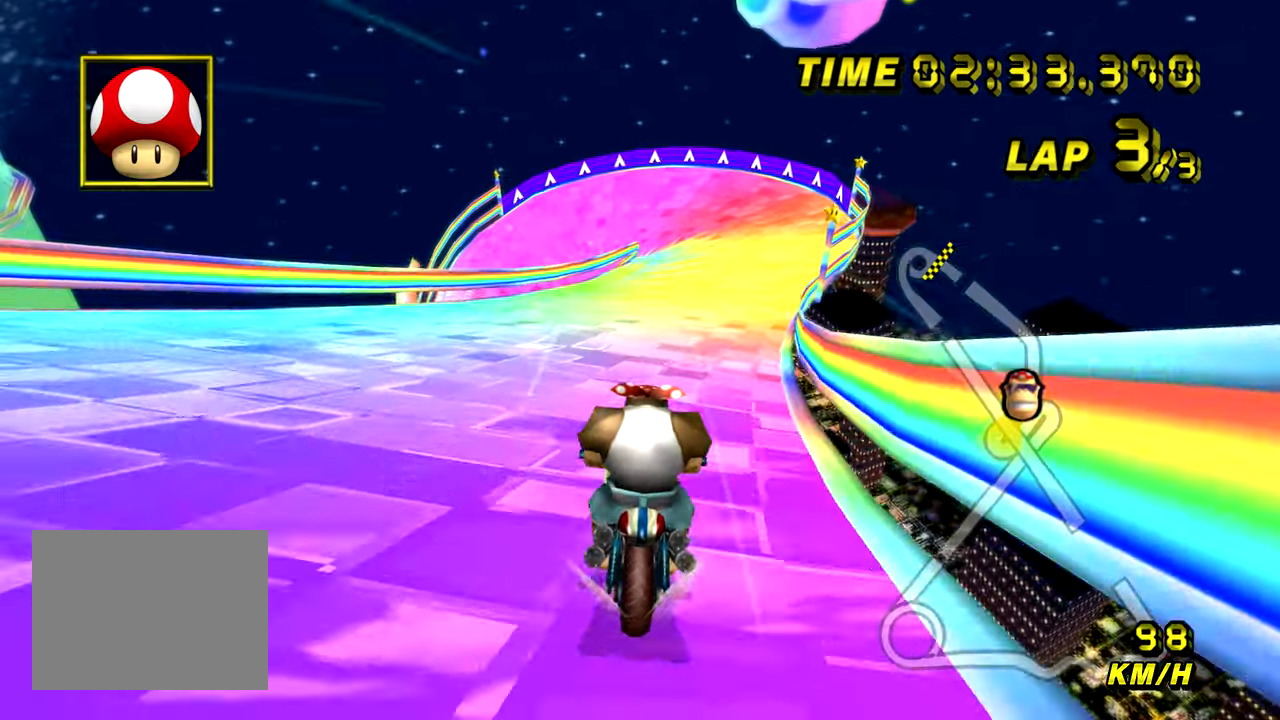
{"buttons": ["A"], "left_stick": "center", "events": []}
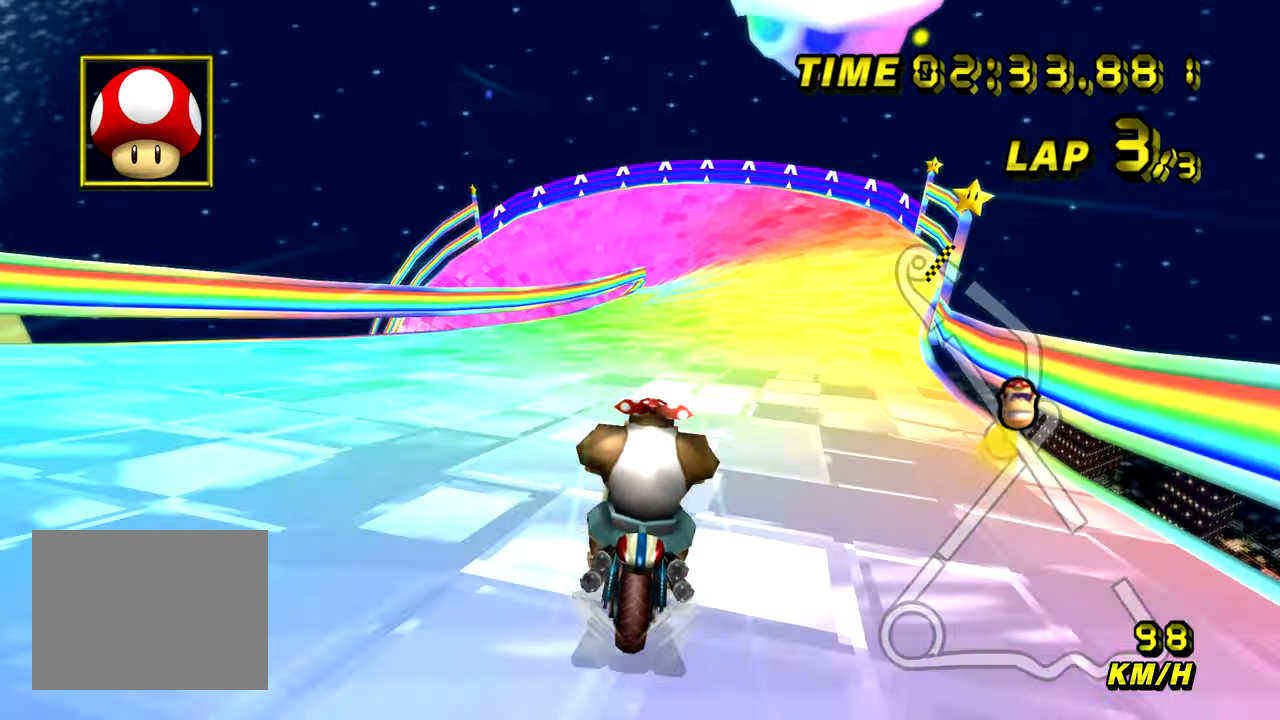
{"buttons": ["A"], "left_stick": "center", "events": []}